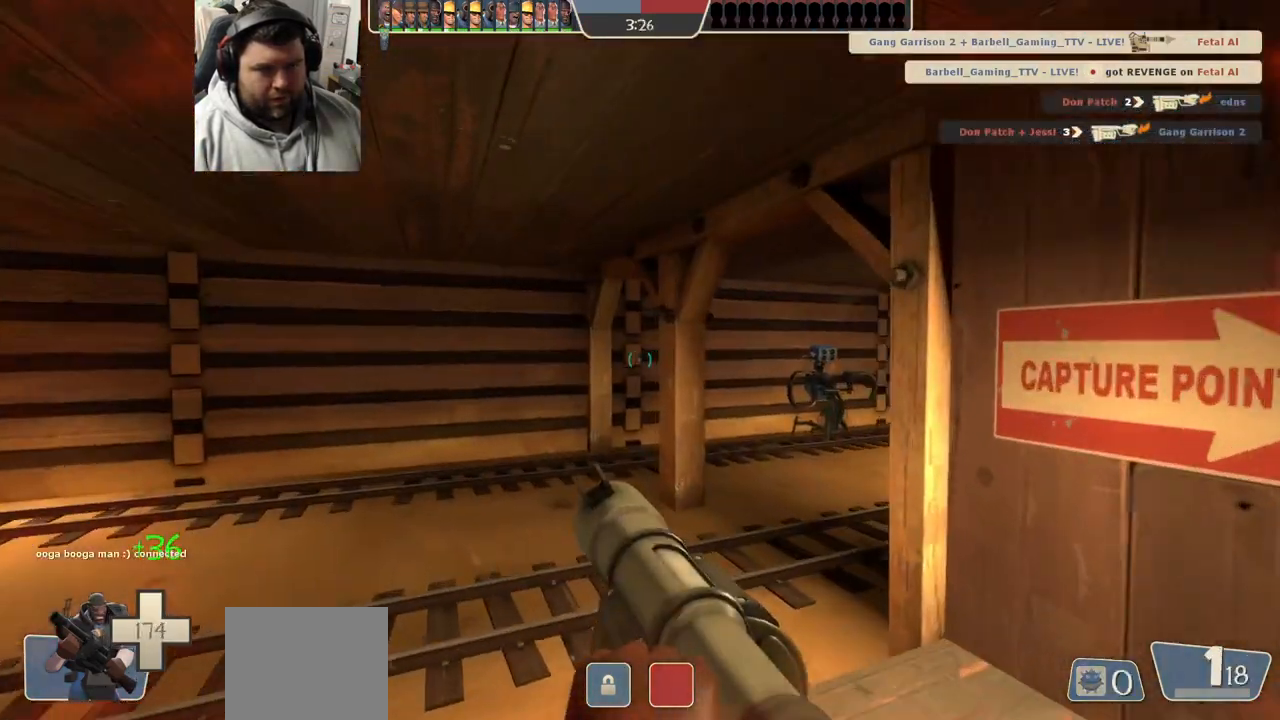
Gameplay with a controller (PlayStation layout); each line is a JSON object with the inputs held at the frame after it. "events" lists button and stick changes between this image and that frame as [ms after this image, input, new state], when the widget could be followed in between.
{"buttons": [], "left_stick": "up-right", "right_stick": "right", "events": [[150, "L2", "up"], [233, "L2", "down"], [400, "L2", "up"], [400, "left_stick", "up-right"], [417, "right_stick", "right"]]}
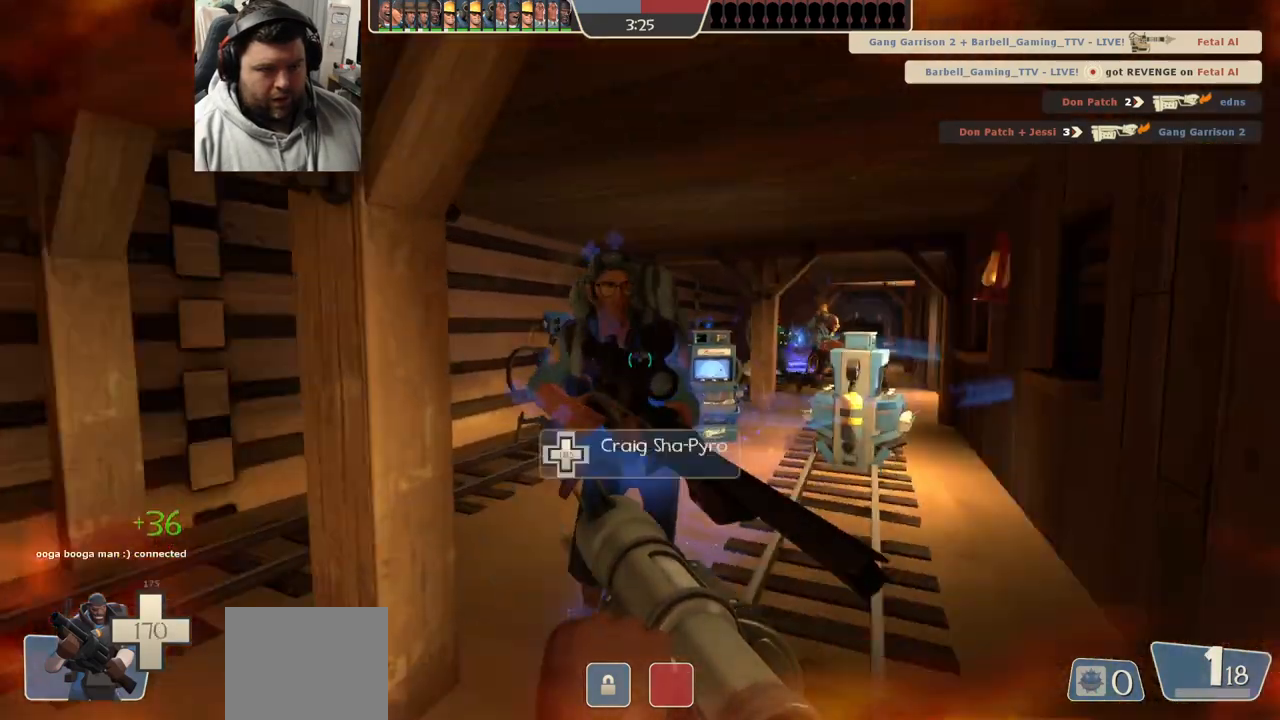
{"buttons": [], "left_stick": "up-right", "right_stick": "right", "events": [[100, "right_stick", "center"], [117, "left_stick", "up"], [383, "left_stick", "up-right"], [483, "right_stick", "right"]]}
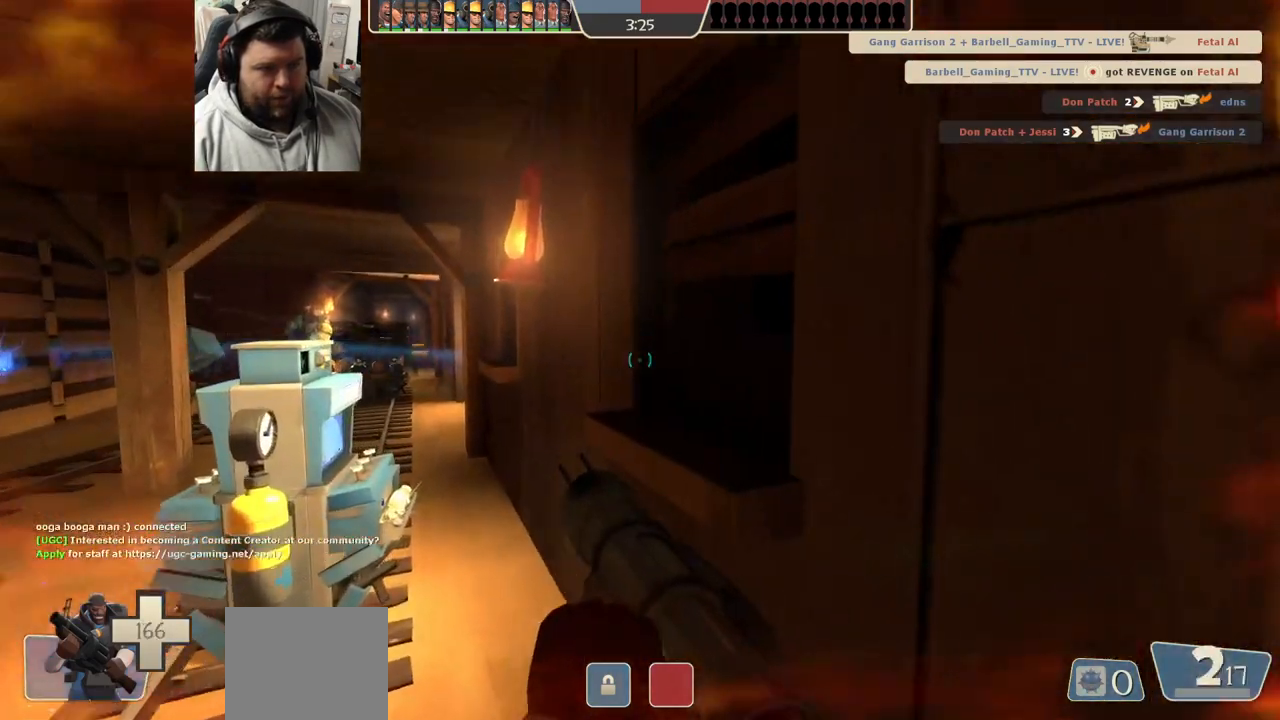
{"buttons": ["SQUARE"], "left_stick": "up-right", "right_stick": "center", "events": [[83, "left_stick", "down-left"], [183, "right_stick", "center"], [233, "left_stick", "down-right"], [333, "SQUARE", "down"], [383, "SQUARE", "up"], [383, "left_stick", "up-right"], [467, "SQUARE", "down"]]}
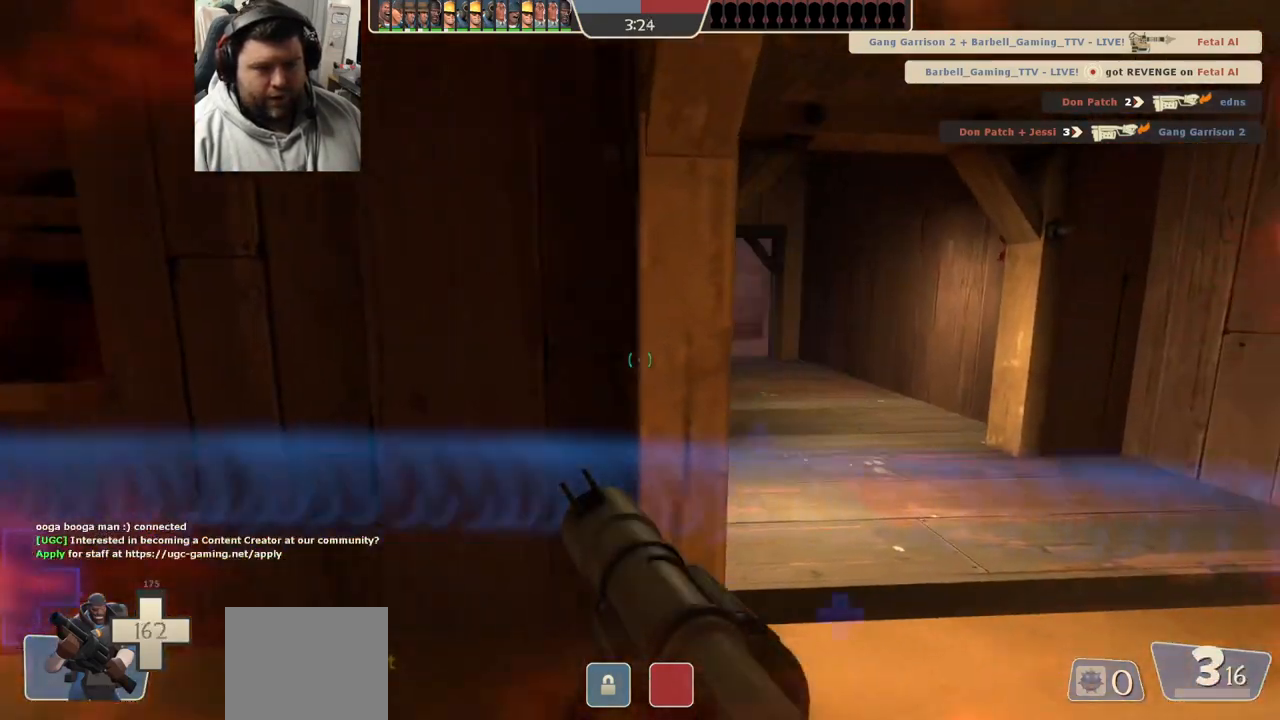
{"buttons": [], "left_stick": "up-right", "right_stick": "center", "events": [[50, "SQUARE", "up"], [117, "SQUARE", "down"], [217, "SQUARE", "up"]]}
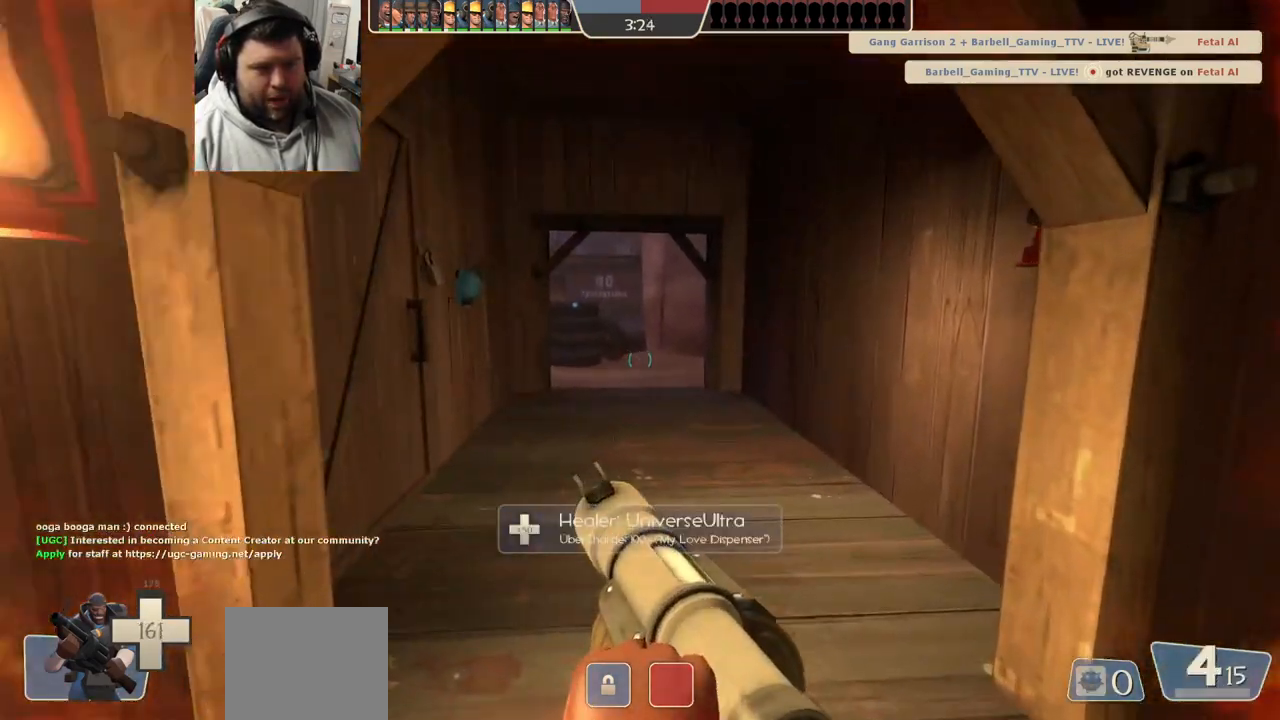
{"buttons": [], "left_stick": "up-right", "right_stick": "center", "events": [[17, "right_stick", "left"], [133, "right_stick", "center"]]}
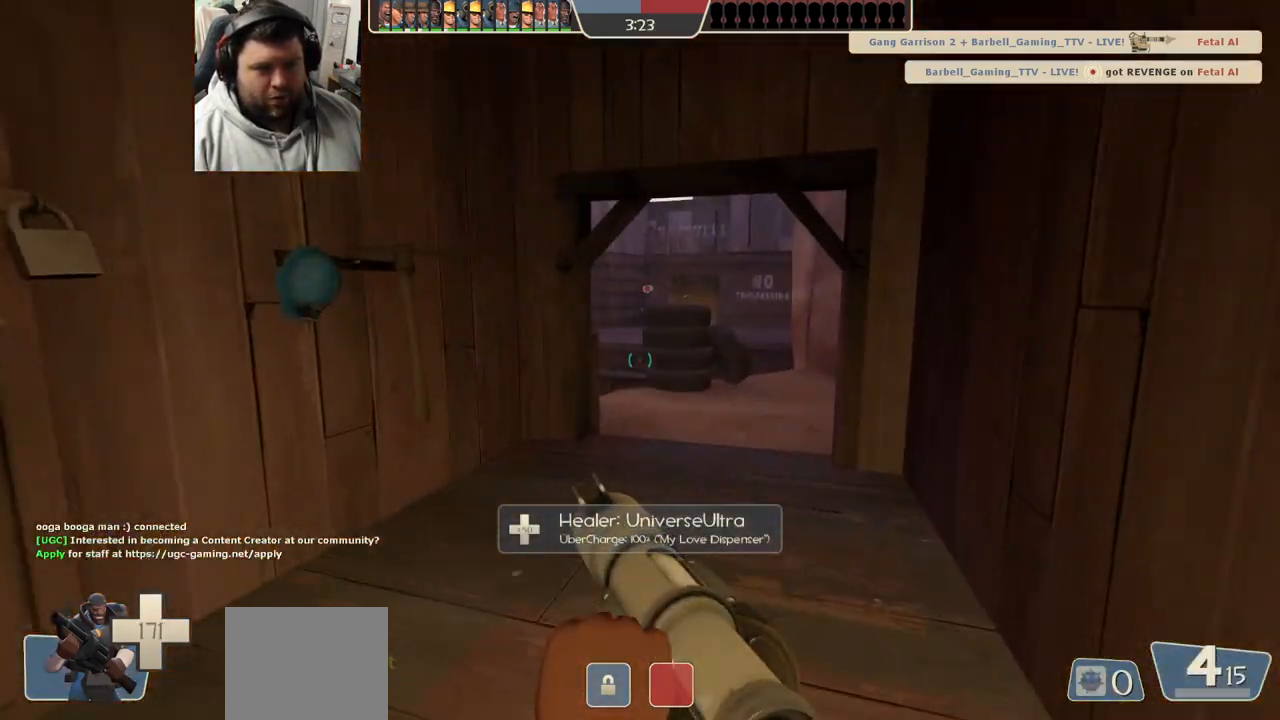
{"buttons": [], "left_stick": "up-right", "right_stick": "center", "events": []}
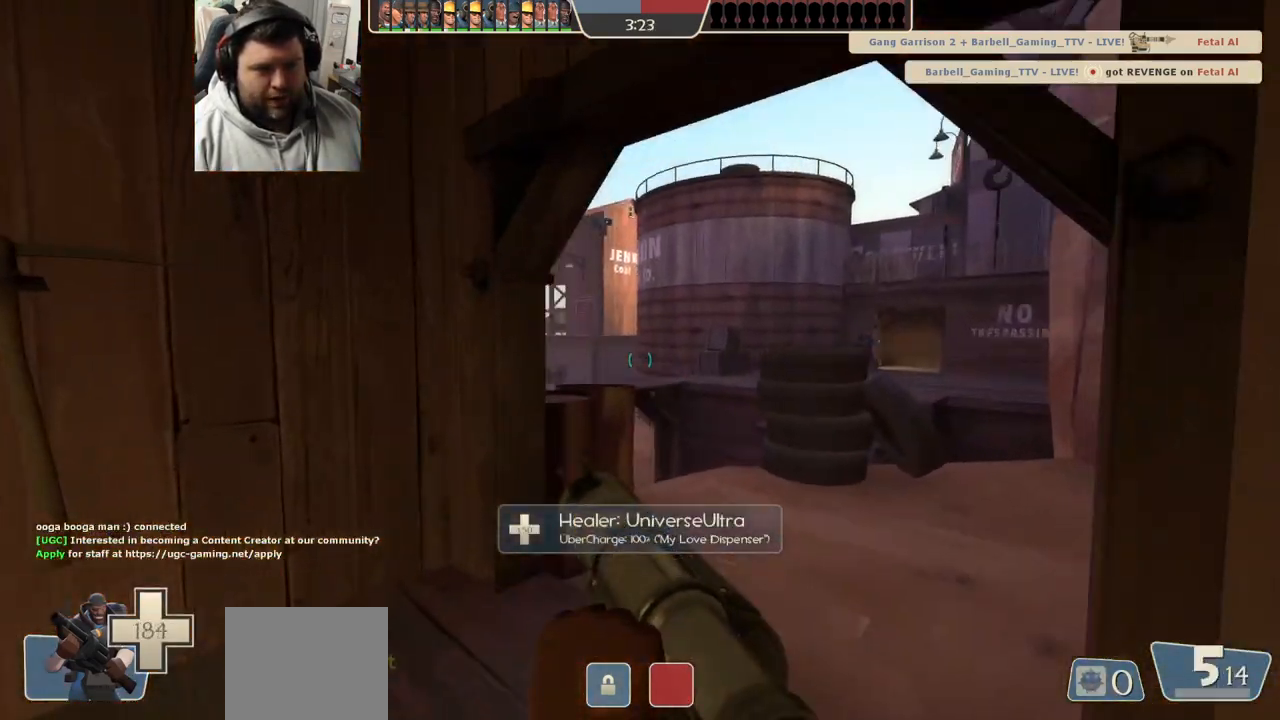
{"buttons": ["R2"], "left_stick": "right", "right_stick": "center", "events": [[450, "R2", "down"], [450, "left_stick", "right"]]}
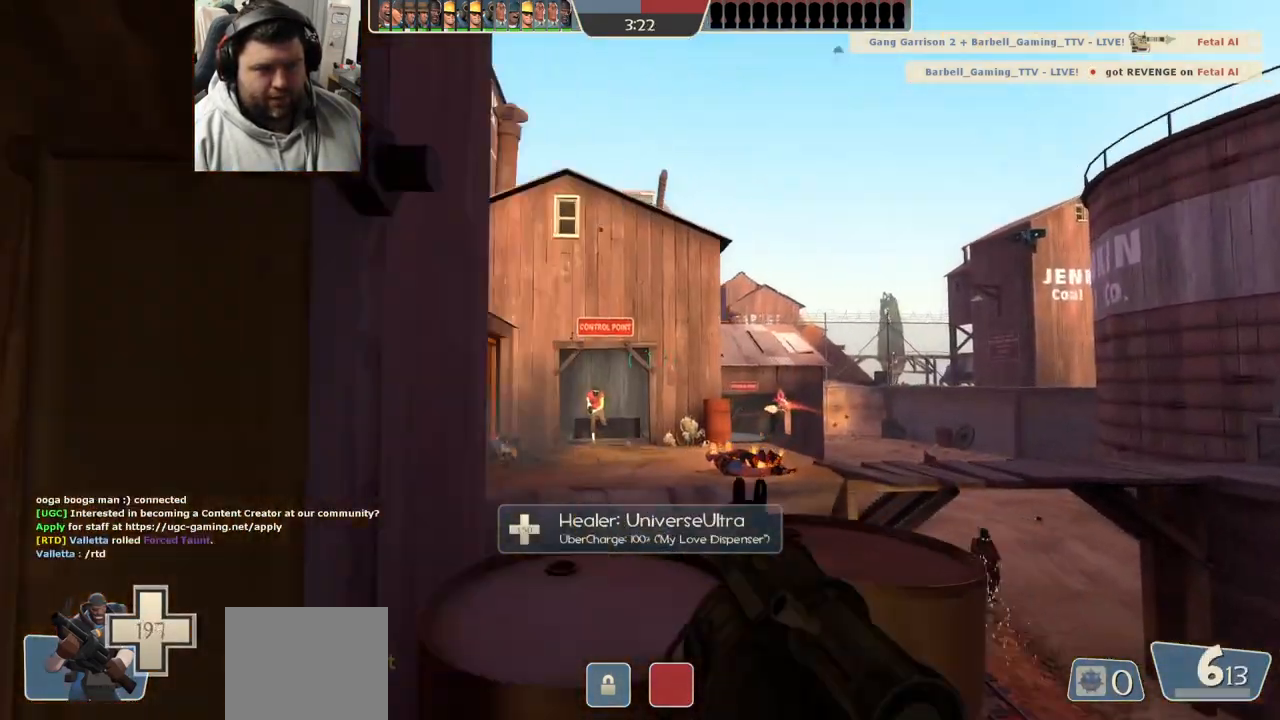
{"buttons": ["R2"], "left_stick": "up-left", "right_stick": "center", "events": [[17, "left_stick", "down-right"], [83, "R2", "up"], [217, "left_stick", "down-left"], [300, "left_stick", "up-left"], [417, "R2", "down"]]}
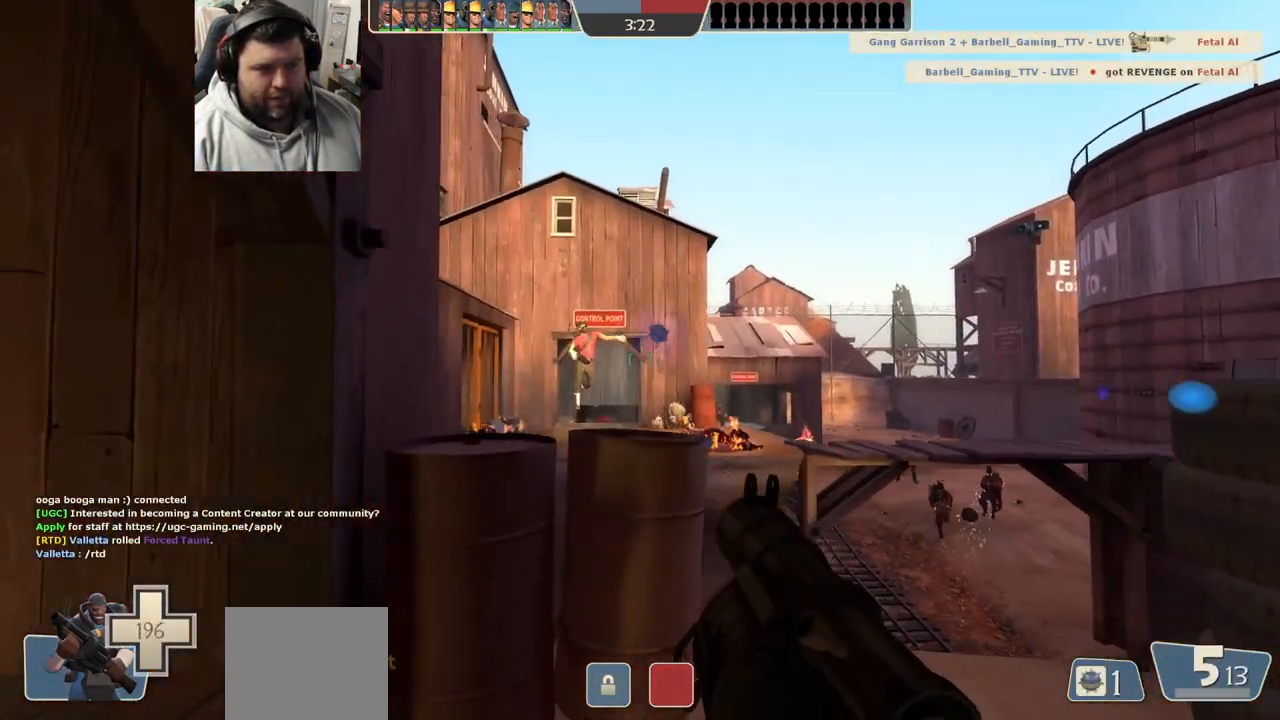
{"buttons": [], "left_stick": "down-left", "right_stick": "right", "events": [[17, "R2", "up"], [33, "left_stick", "down-left"], [67, "R2", "down"], [100, "left_stick", "down"], [167, "R2", "up"], [217, "R2", "down"], [233, "right_stick", "right"], [283, "left_stick", "left"], [300, "R2", "up"], [350, "right_stick", "center"], [417, "right_stick", "right"], [500, "left_stick", "down-left"]]}
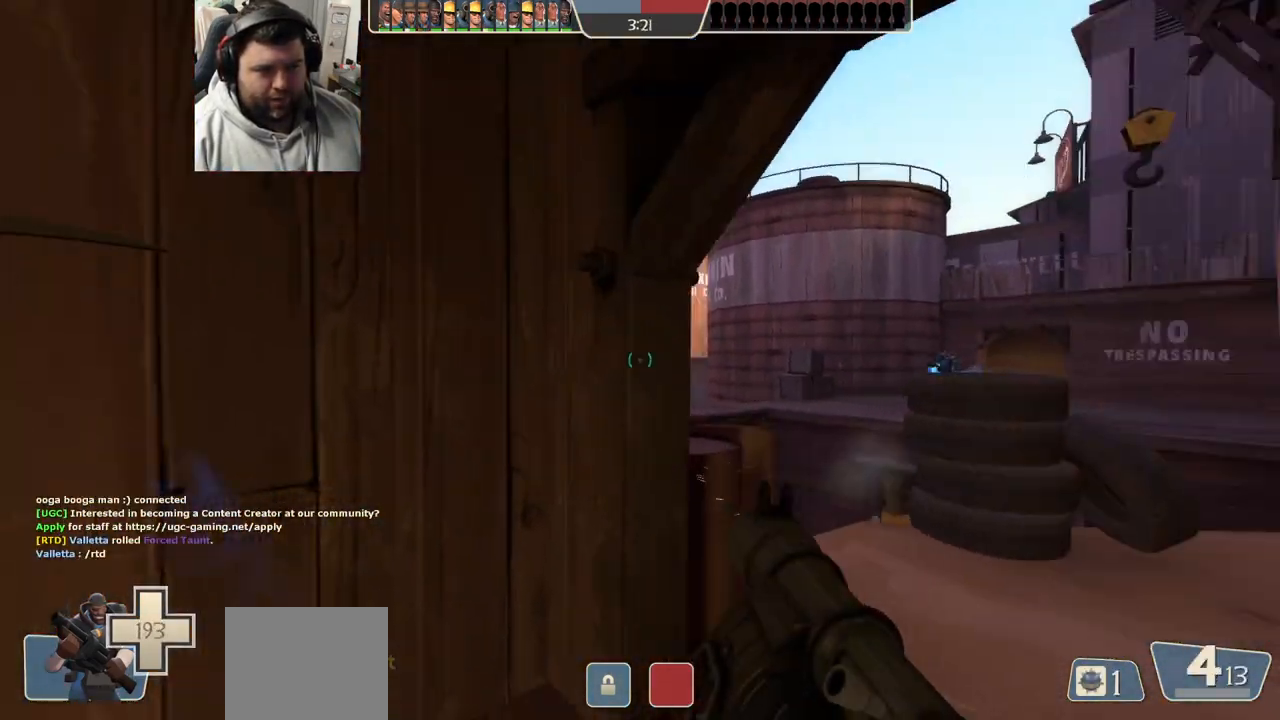
{"buttons": ["L2"], "left_stick": "down-left", "right_stick": "center", "events": [[67, "L2", "down"], [83, "right_stick", "center"], [217, "right_stick", "right"], [417, "right_stick", "center"]]}
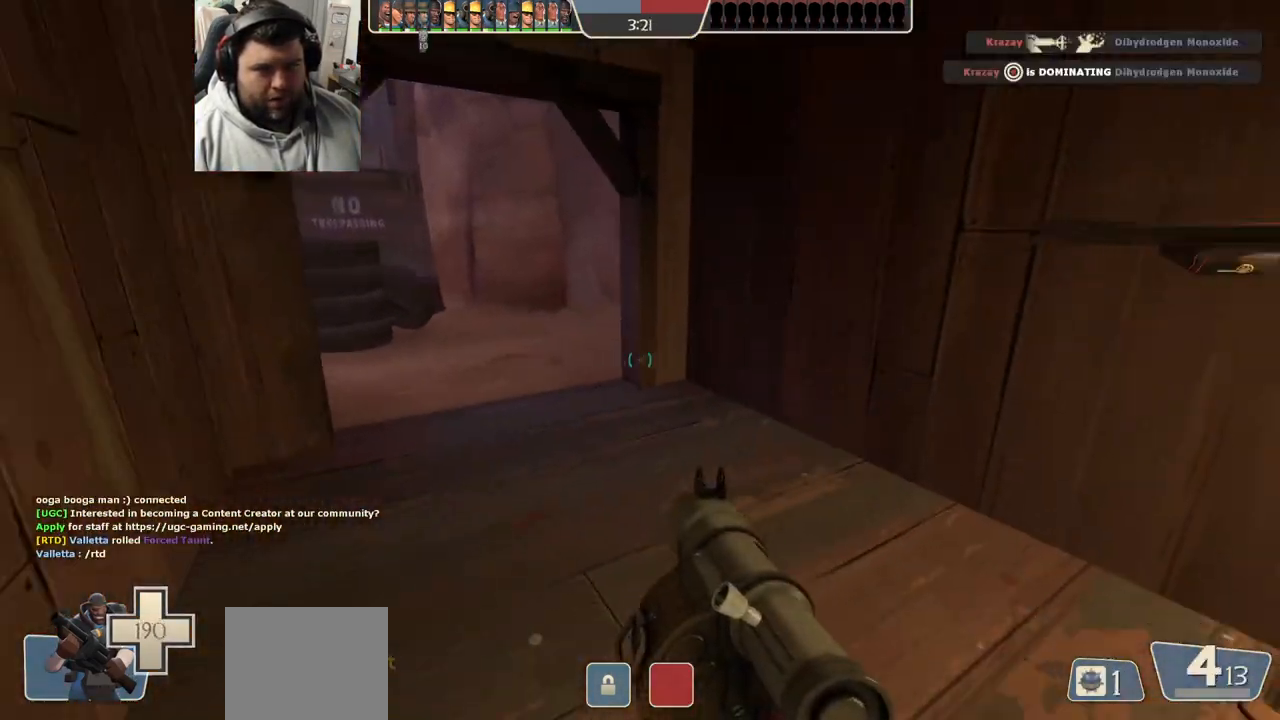
{"buttons": [], "left_stick": "down-right", "right_stick": "left", "events": [[17, "left_stick", "down"], [67, "SQUARE", "down"], [133, "SQUARE", "up"], [150, "left_stick", "down-right"], [217, "SQUARE", "down"], [300, "SQUARE", "up"], [483, "L2", "up"], [500, "right_stick", "left"]]}
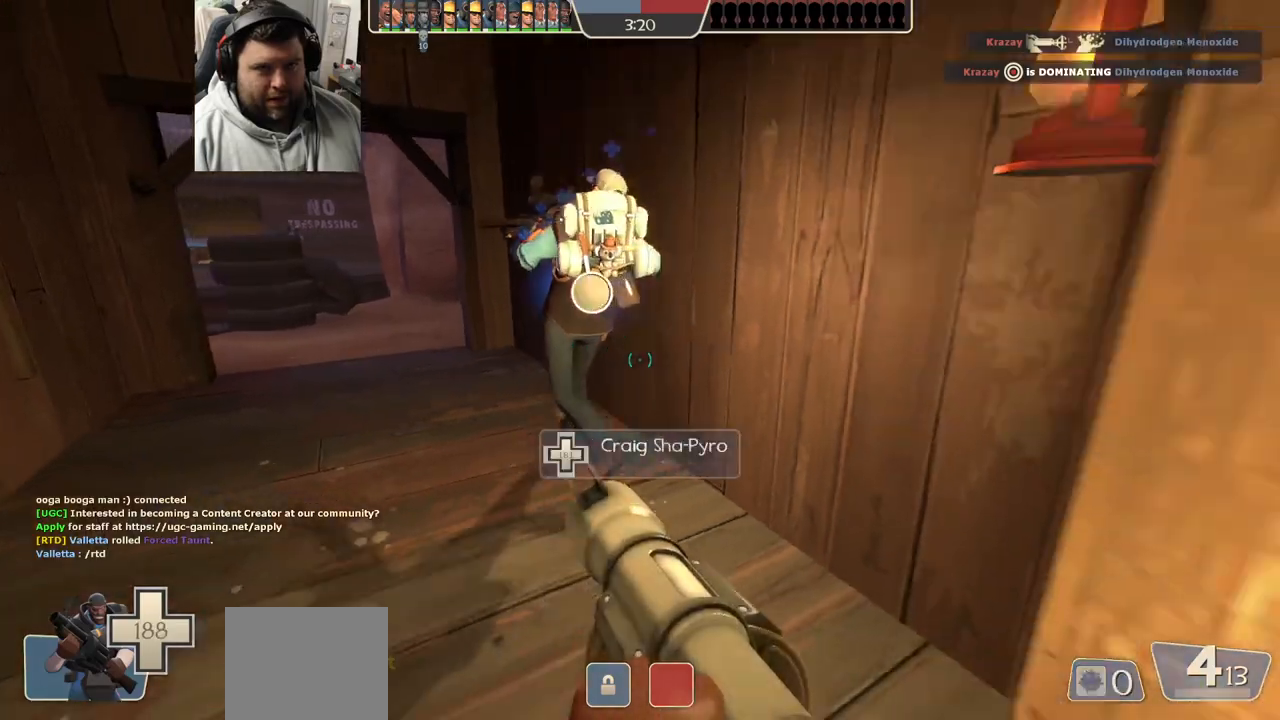
{"buttons": ["SQUARE"], "left_stick": "up-left", "right_stick": "center", "events": [[133, "right_stick", "center"], [183, "left_stick", "down-left"], [250, "right_stick", "left"], [367, "left_stick", "up-left"], [383, "right_stick", "center"], [500, "SQUARE", "down"]]}
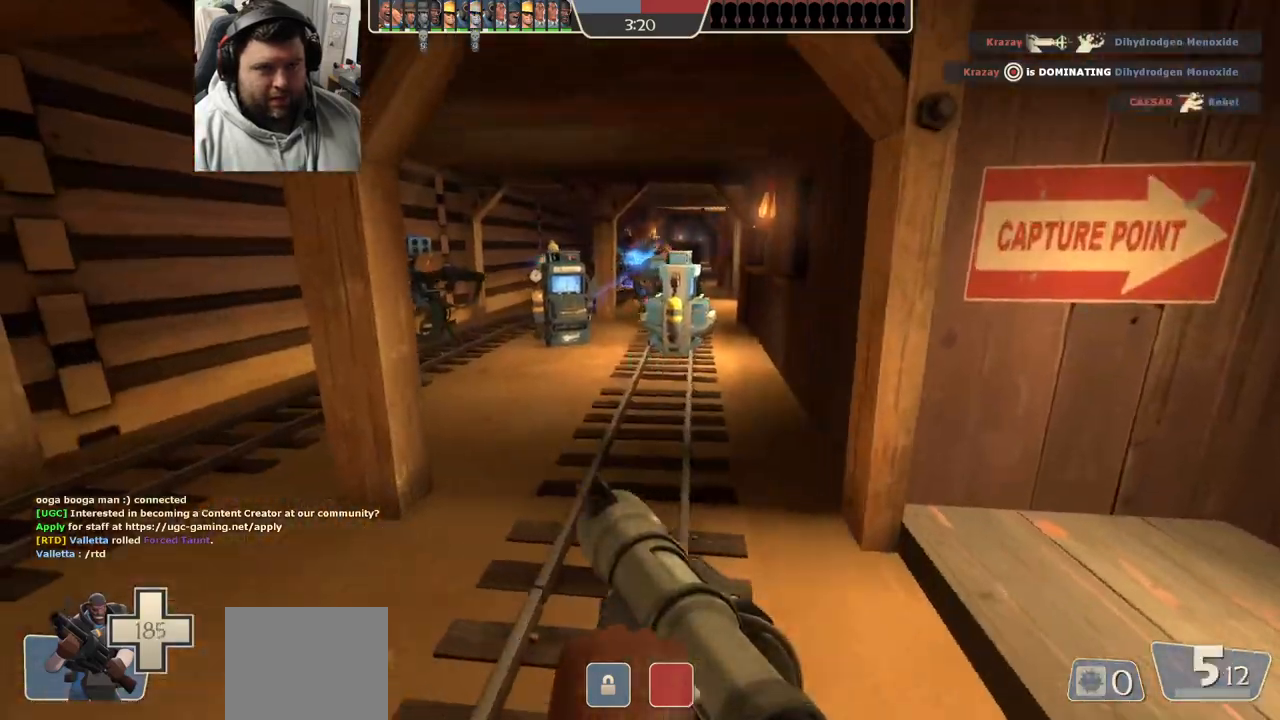
{"buttons": ["SQUARE"], "left_stick": "up", "right_stick": "center", "events": [[67, "SQUARE", "up"], [133, "SQUARE", "down"], [217, "SQUARE", "up"], [250, "left_stick", "up-right"], [283, "SQUARE", "down"], [367, "SQUARE", "up"], [450, "SQUARE", "down"], [483, "left_stick", "up"]]}
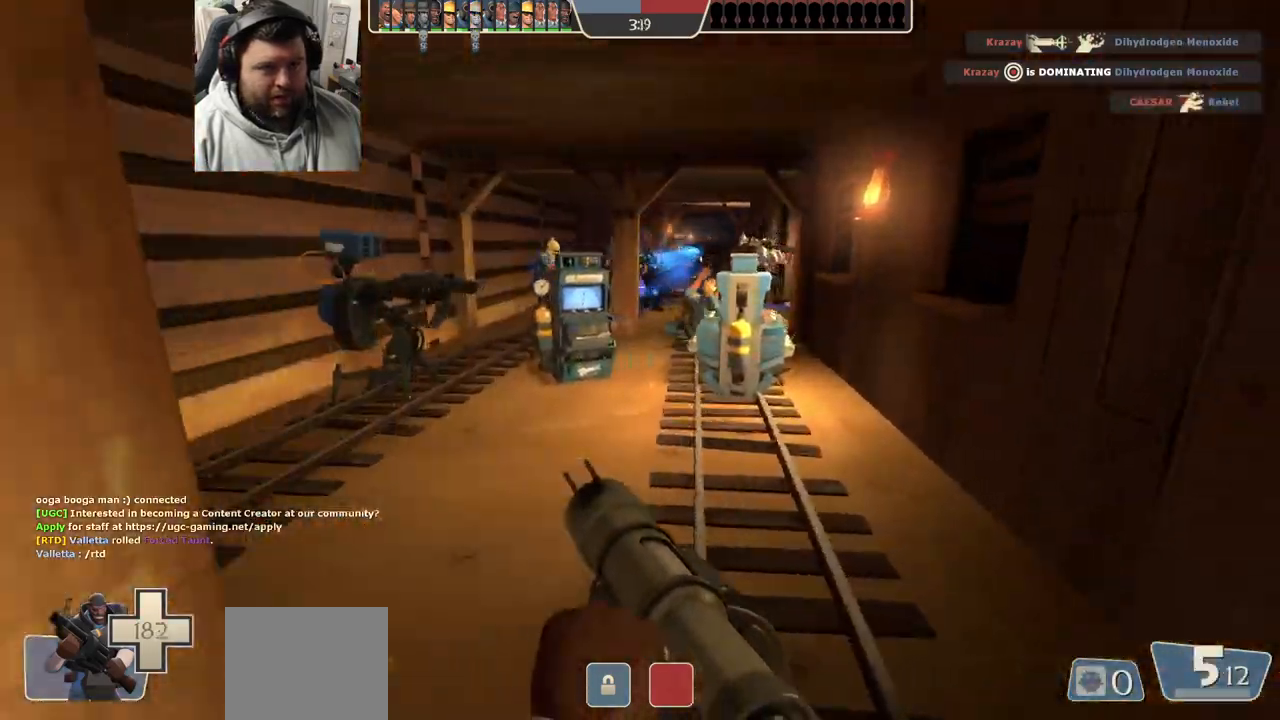
{"buttons": [], "left_stick": "up", "right_stick": "center", "events": [[17, "SQUARE", "up"], [117, "SQUARE", "down"], [167, "SQUARE", "up"], [267, "SQUARE", "down"], [333, "SQUARE", "up"], [417, "SQUARE", "down"], [483, "SQUARE", "up"]]}
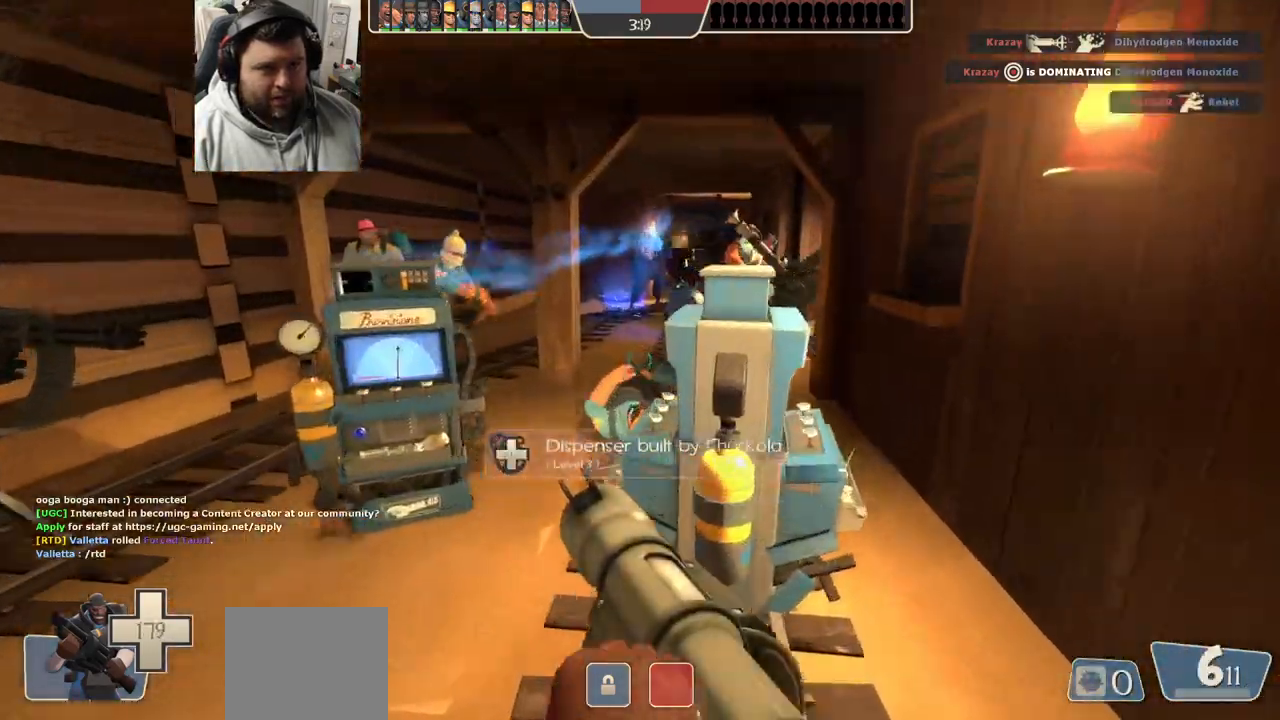
{"buttons": [], "left_stick": "up-right", "right_stick": "center", "events": [[67, "SQUARE", "down"], [133, "SQUARE", "up"], [233, "SQUARE", "down"], [283, "SQUARE", "up"], [333, "left_stick", "up-right"], [383, "SQUARE", "down"], [433, "SQUARE", "up"]]}
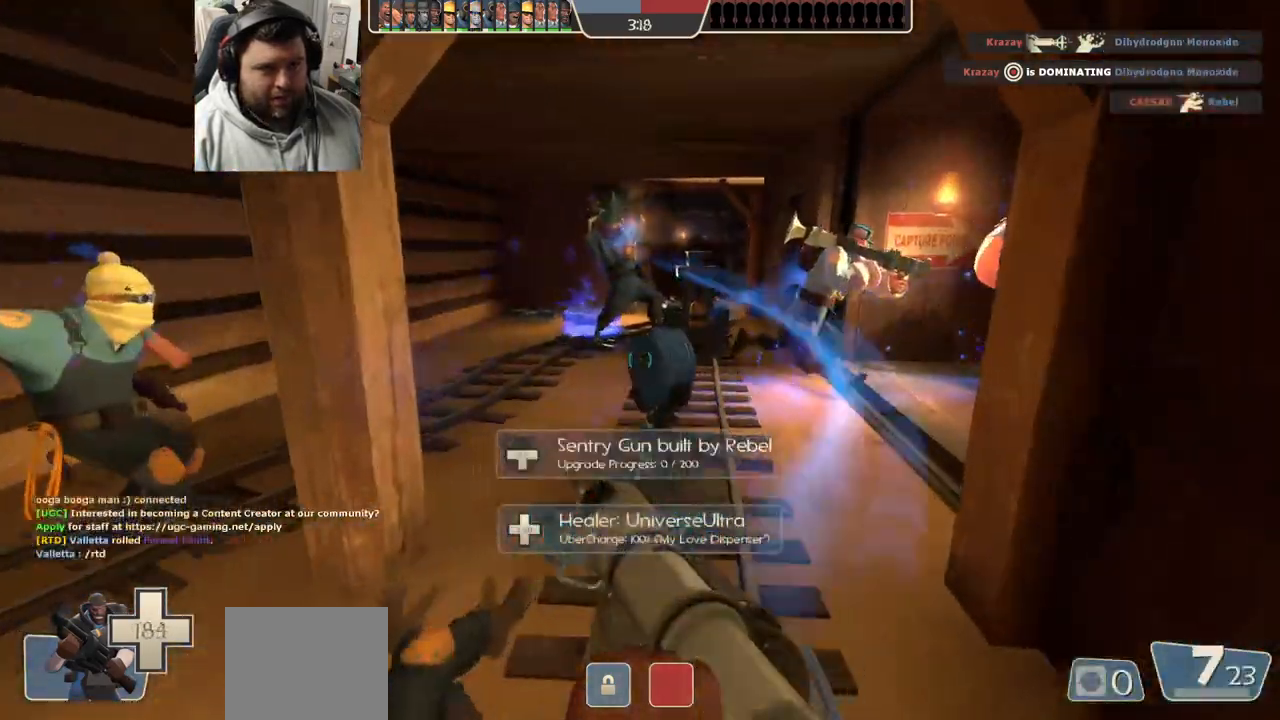
{"buttons": [], "left_stick": "up-left", "right_stick": "right", "events": [[50, "left_stick", "up"], [167, "left_stick", "up-left"], [183, "right_stick", "right"]]}
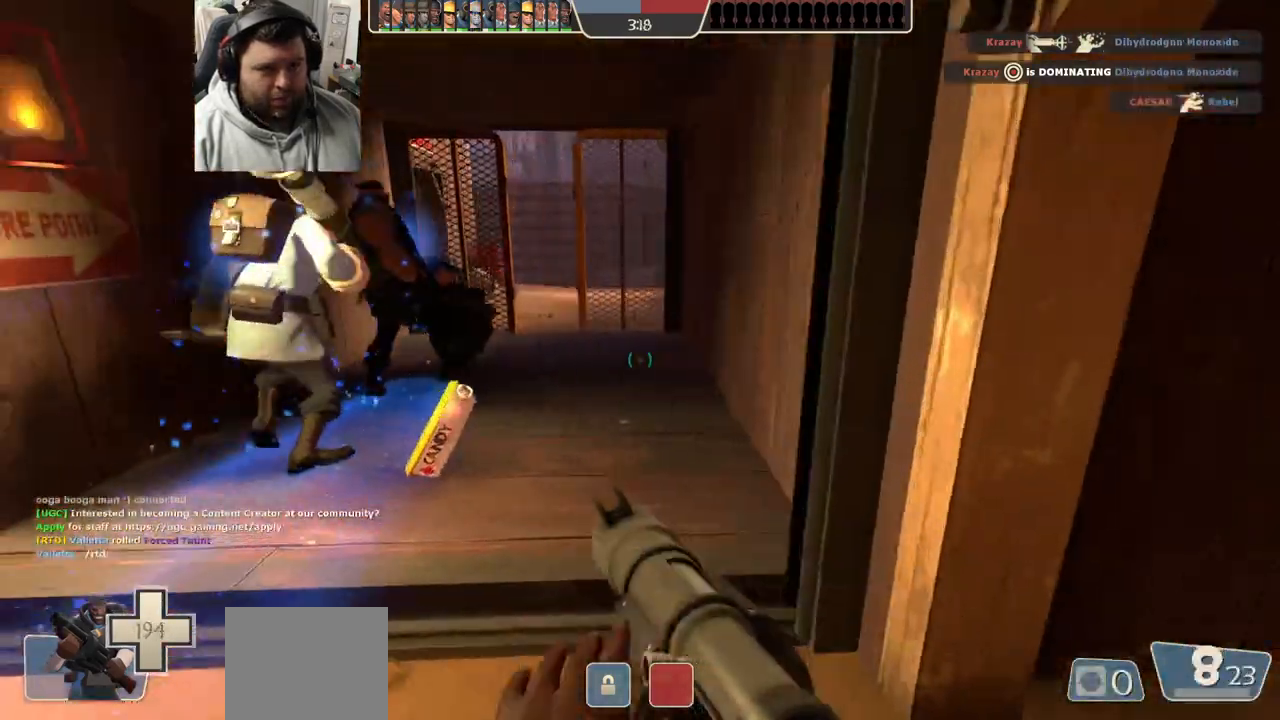
{"buttons": [], "left_stick": "up", "right_stick": "center", "events": [[33, "SQUARE", "down"], [33, "left_stick", "up"], [100, "SQUARE", "up"], [167, "SQUARE", "down"], [233, "SQUARE", "up"], [433, "right_stick", "center"]]}
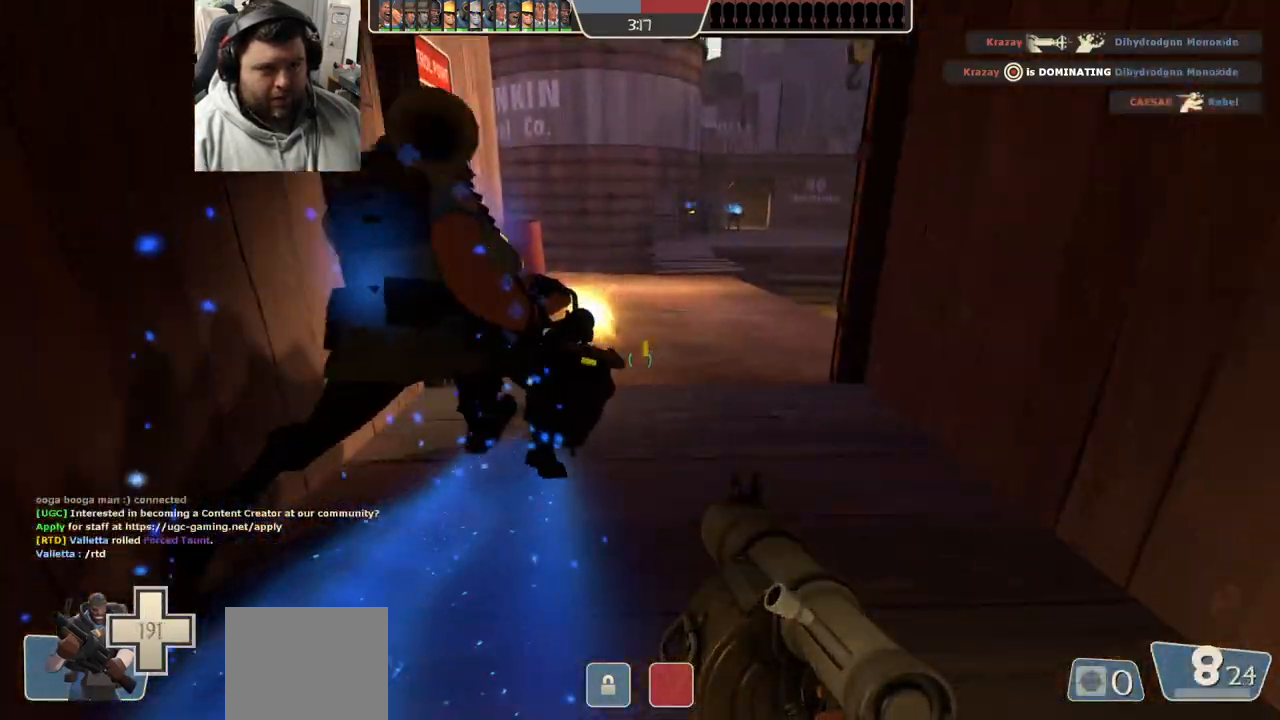
{"buttons": [], "left_stick": "down", "right_stick": "center", "events": [[183, "R2", "down"], [317, "R2", "up"], [400, "left_stick", "down"], [417, "R2", "down"], [483, "R2", "up"]]}
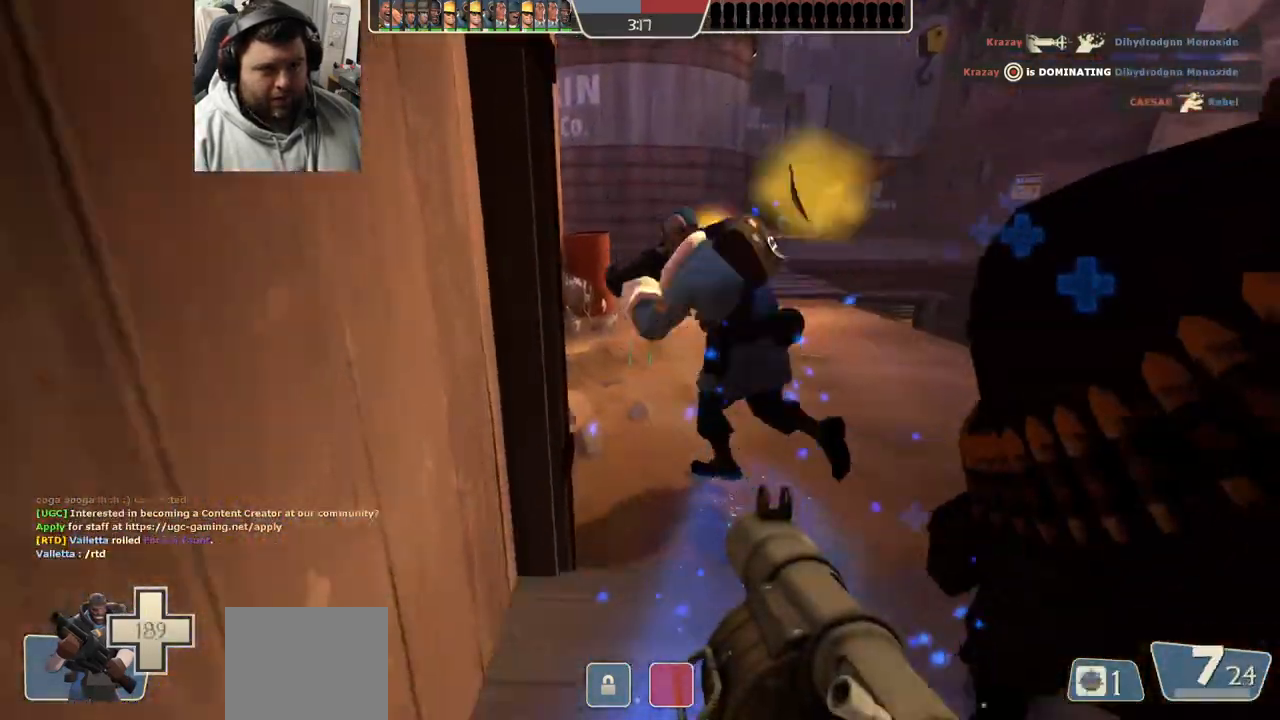
{"buttons": ["R2"], "left_stick": "center", "right_stick": "center", "events": [[33, "left_stick", "center"], [333, "R2", "down"], [417, "R2", "up"], [467, "R2", "down"]]}
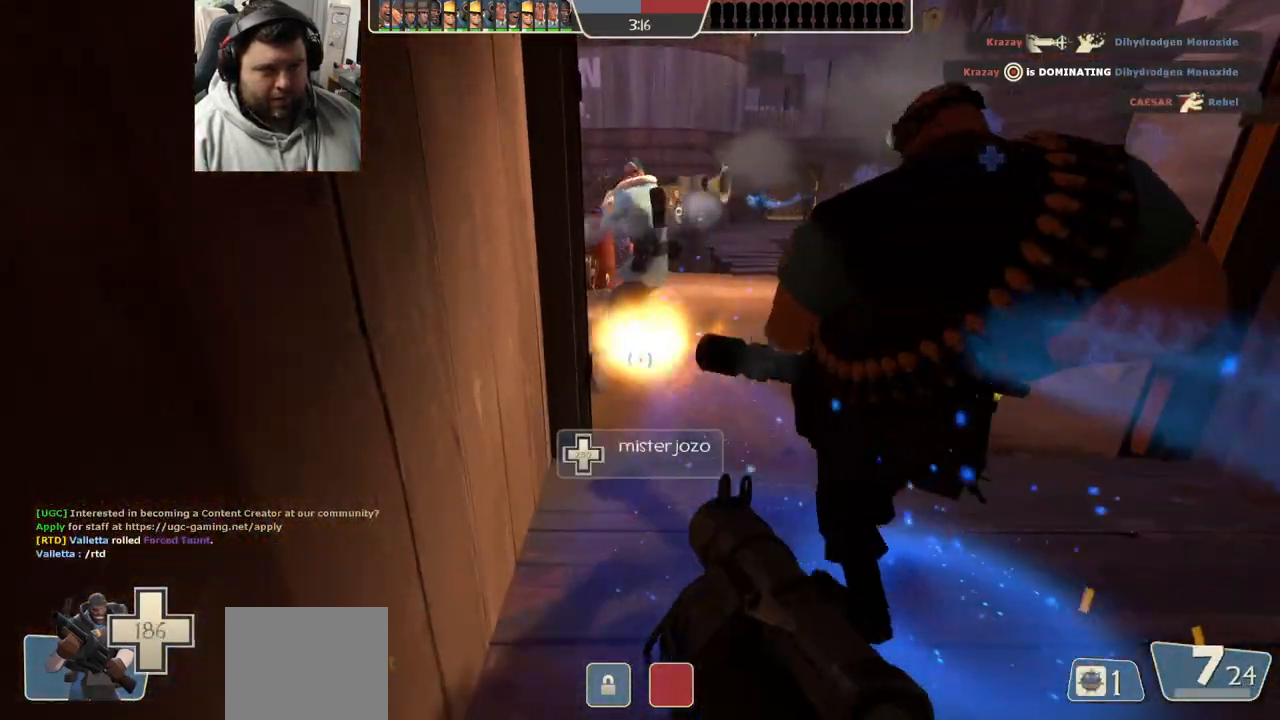
{"buttons": [], "left_stick": "center", "right_stick": "center", "events": [[50, "R2", "up"], [133, "R2", "down"], [167, "R2", "up"], [267, "R2", "down"], [317, "R2", "up"], [400, "R2", "down"], [417, "R1", "down"], [467, "R1", "up"], [467, "R2", "up"]]}
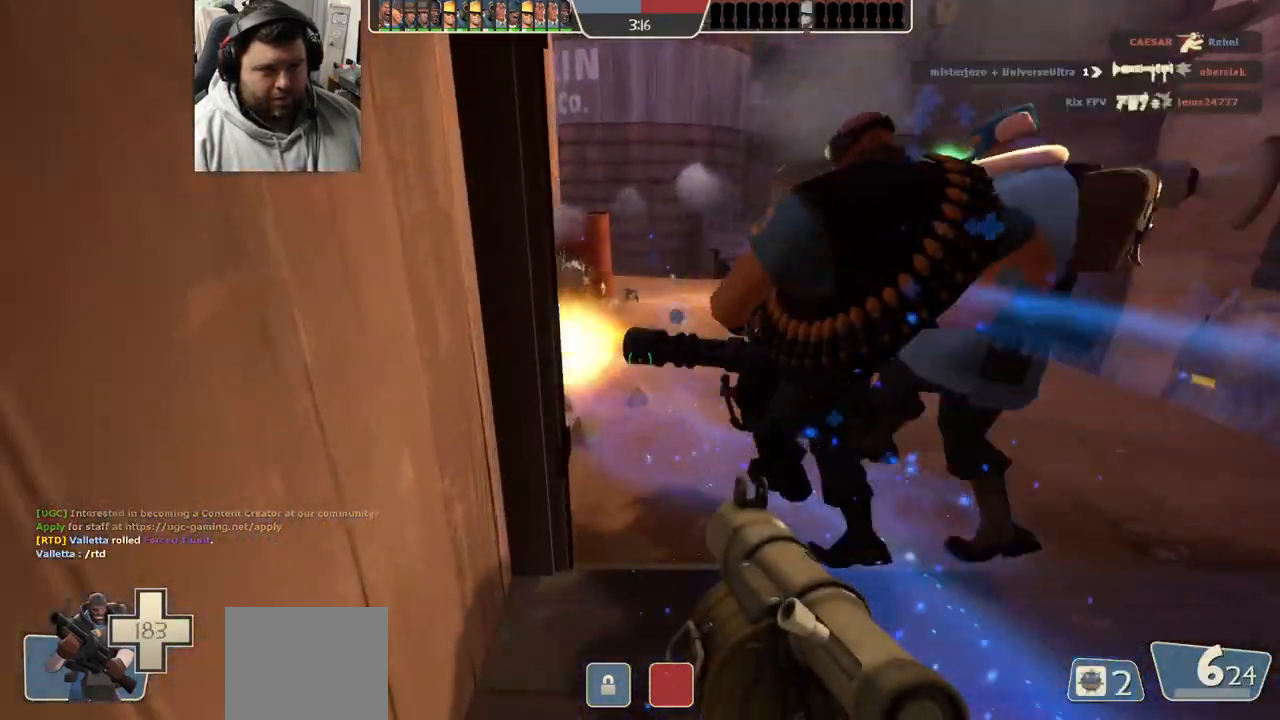
{"buttons": [], "left_stick": "down-right", "right_stick": "center", "events": [[33, "R2", "down"], [83, "R2", "up"], [100, "left_stick", "down"], [167, "R2", "down"], [217, "R2", "up"], [500, "left_stick", "down-right"]]}
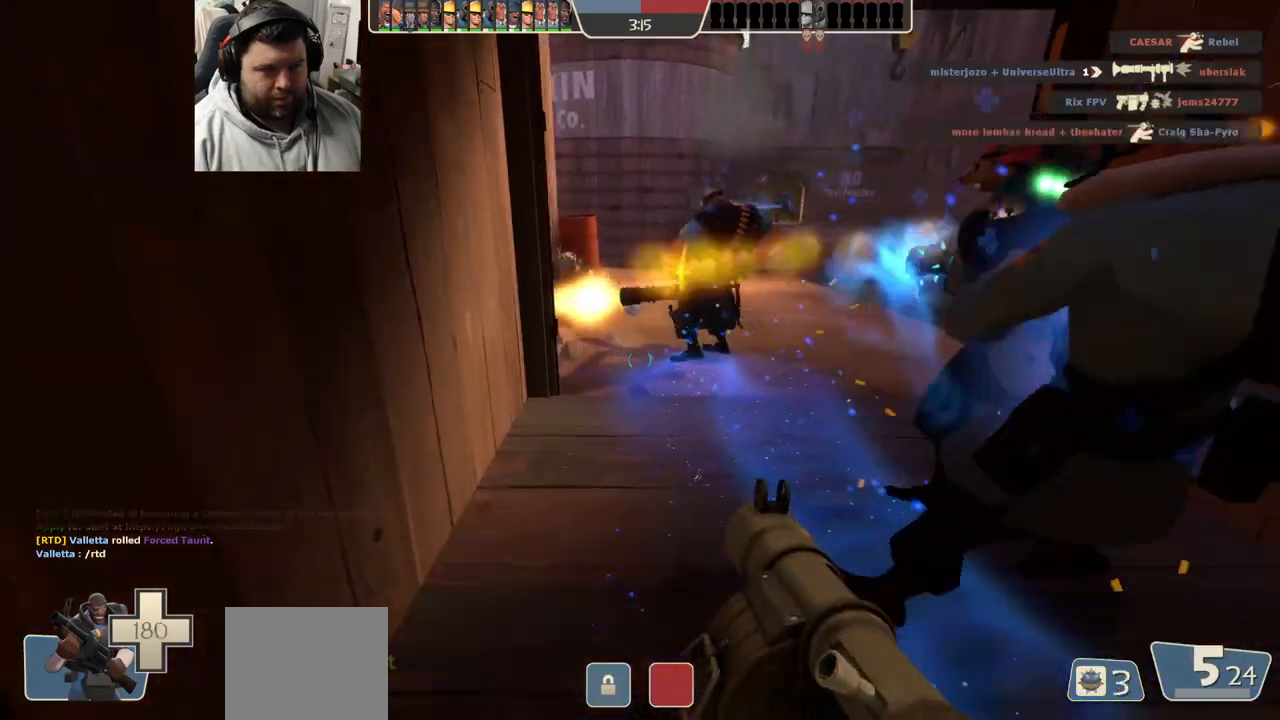
{"buttons": ["SQUARE"], "left_stick": "up-right", "right_stick": "right", "events": [[50, "right_stick", "right"], [250, "left_stick", "up-right"], [333, "SQUARE", "down"], [367, "SQUARE", "up"], [450, "SQUARE", "down"]]}
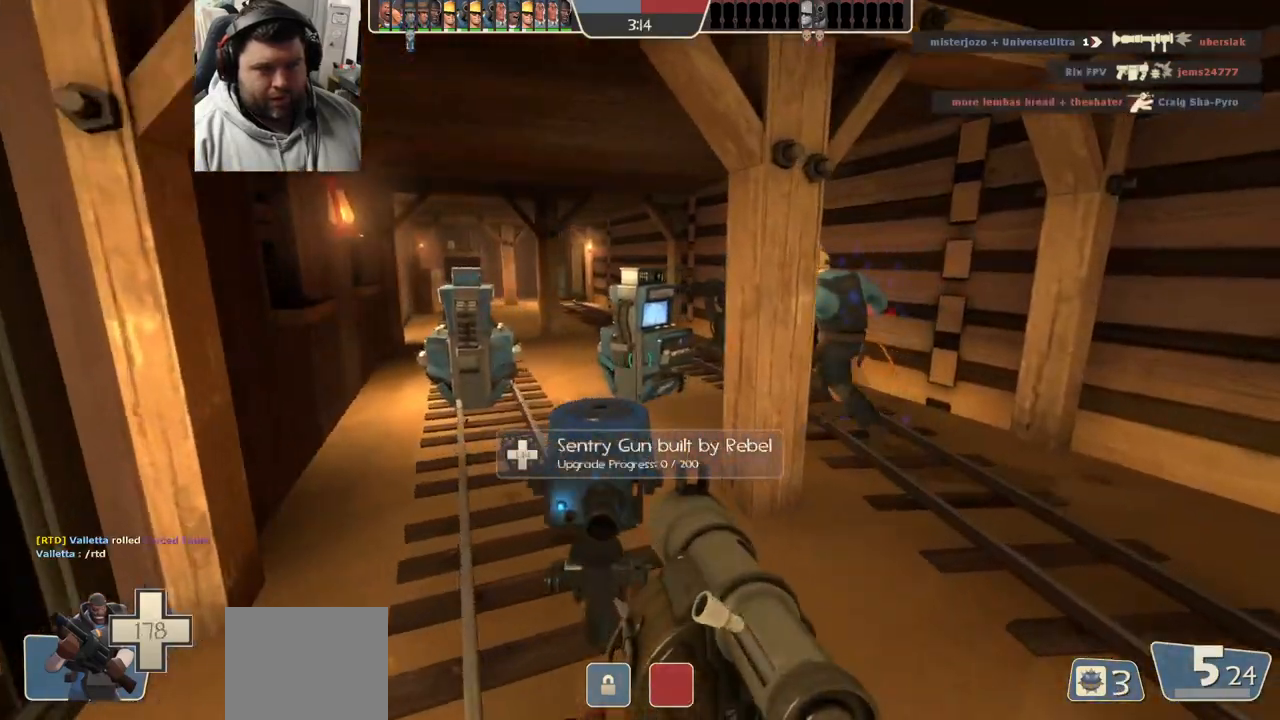
{"buttons": [], "left_stick": "up", "right_stick": "center", "events": [[33, "SQUARE", "up"], [50, "left_stick", "up"], [200, "left_stick", "up-left"], [250, "right_stick", "left"], [367, "left_stick", "up"], [367, "right_stick", "center"]]}
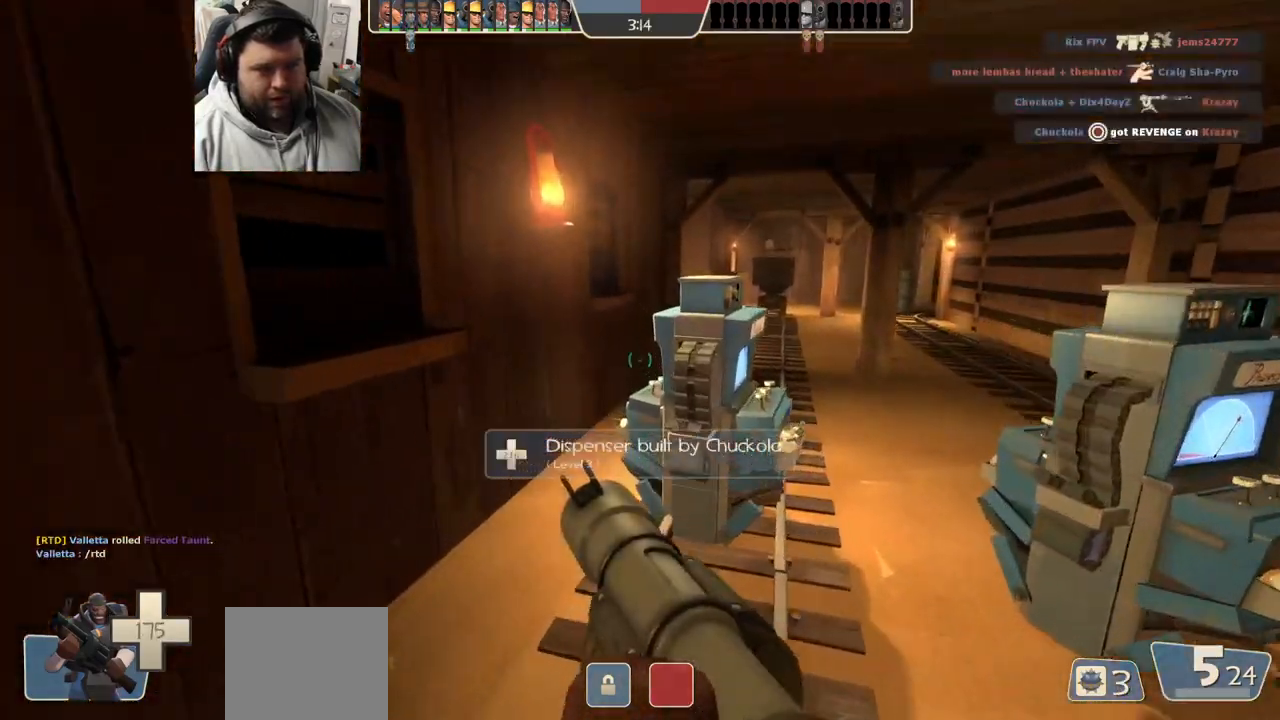
{"buttons": [], "left_stick": "up", "right_stick": "center", "events": [[33, "left_stick", "up-right"], [233, "left_stick", "up"], [283, "SQUARE", "down"], [333, "SQUARE", "up"], [400, "SQUARE", "down"], [483, "SQUARE", "up"]]}
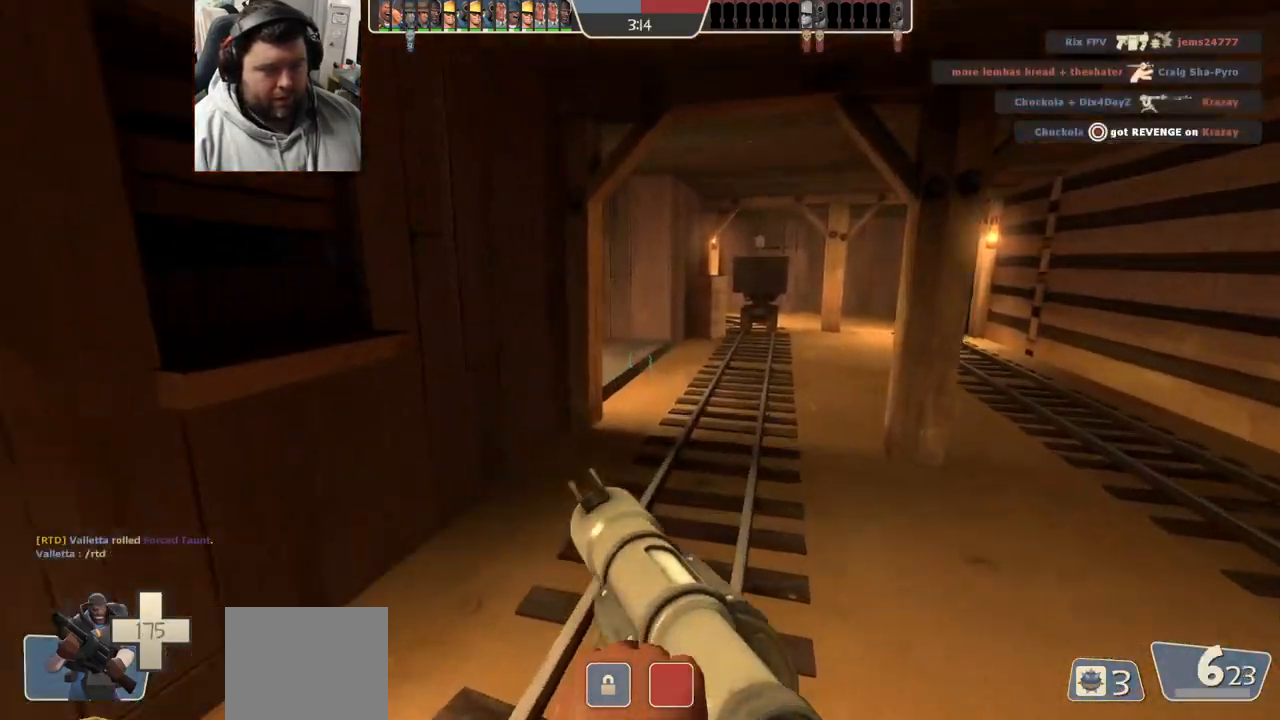
{"buttons": [], "left_stick": "up", "right_stick": "center", "events": [[50, "SQUARE", "down"], [133, "SQUARE", "up"], [200, "SQUARE", "down"], [267, "SQUARE", "up"], [333, "SQUARE", "down"], [400, "SQUARE", "up"]]}
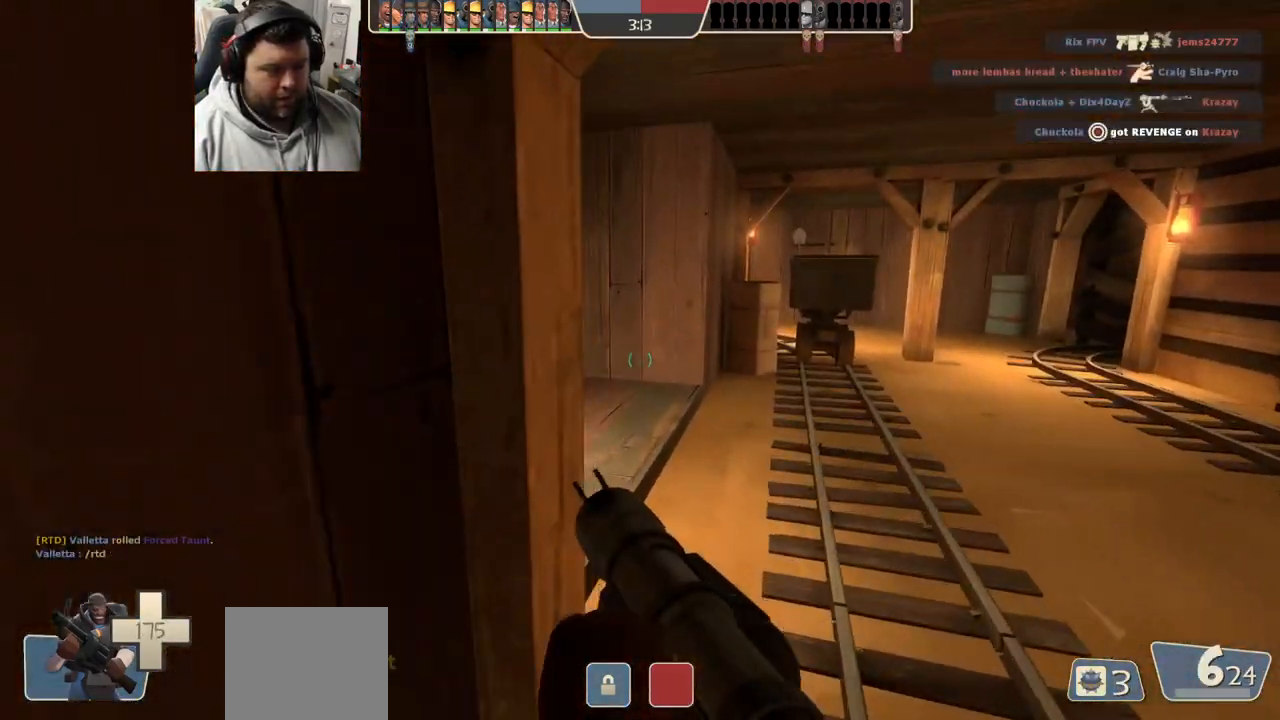
{"buttons": ["SQUARE"], "left_stick": "right", "right_stick": "center", "events": [[50, "right_stick", "left"], [167, "right_stick", "center"], [283, "right_stick", "left"], [383, "right_stick", "center"], [500, "SQUARE", "down"], [500, "left_stick", "right"]]}
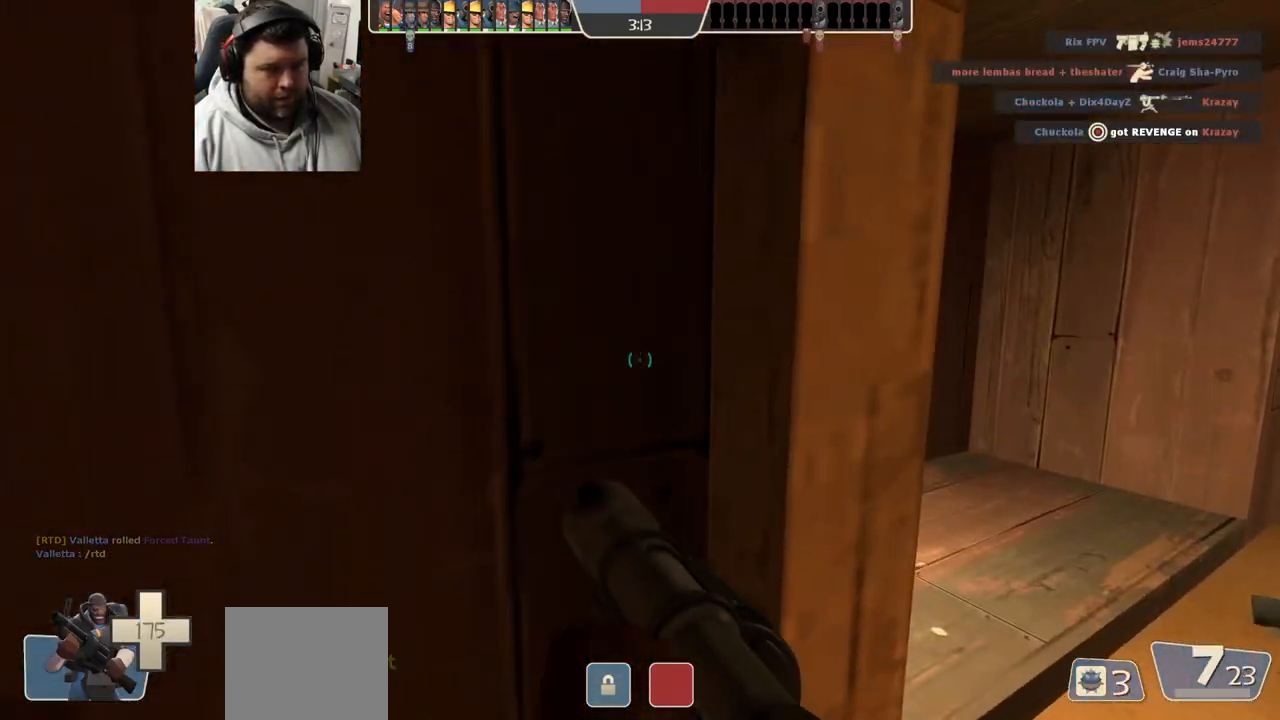
{"buttons": [], "left_stick": "up", "right_stick": "center", "events": [[50, "SQUARE", "up"], [150, "SQUARE", "down"], [200, "SQUARE", "up"], [233, "left_stick", "up"], [283, "SQUARE", "down"], [350, "SQUARE", "up"], [400, "SQUARE", "down"], [483, "SQUARE", "up"]]}
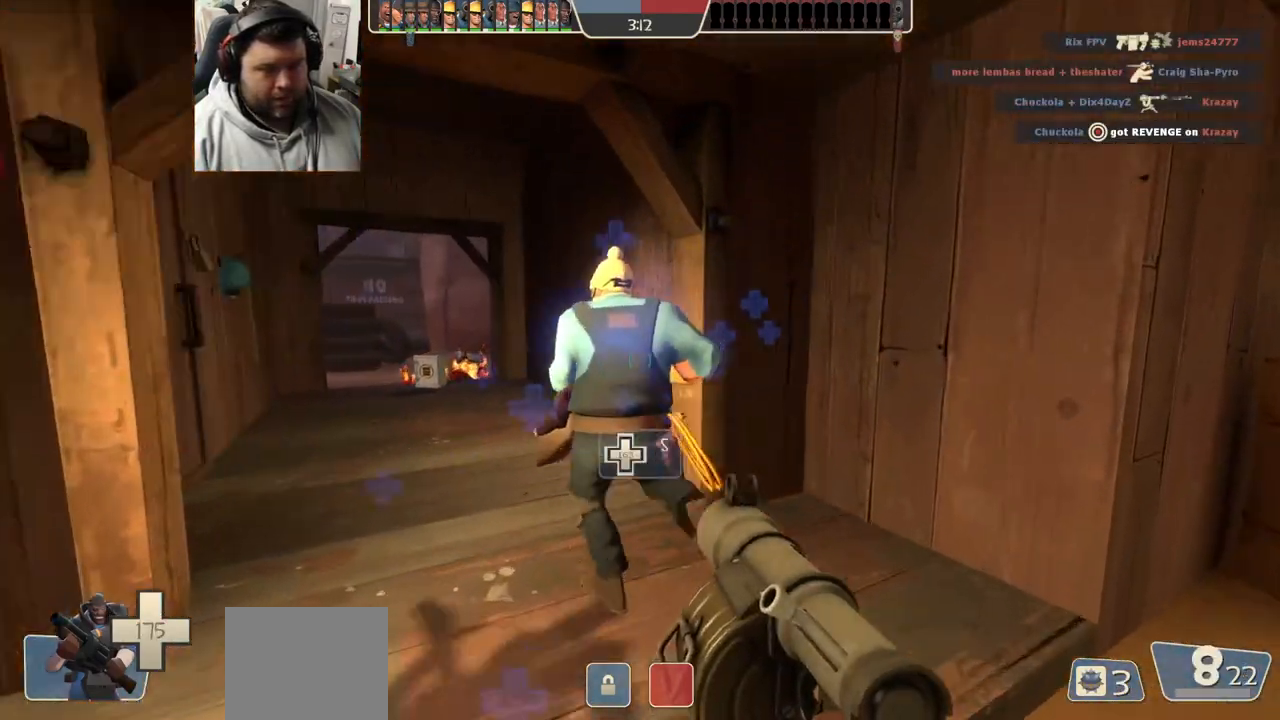
{"buttons": [], "left_stick": "up", "right_stick": "center", "events": [[100, "right_stick", "left"], [200, "right_stick", "center"], [300, "SQUARE", "down"], [350, "SQUARE", "up"], [417, "SQUARE", "down"], [483, "SQUARE", "up"]]}
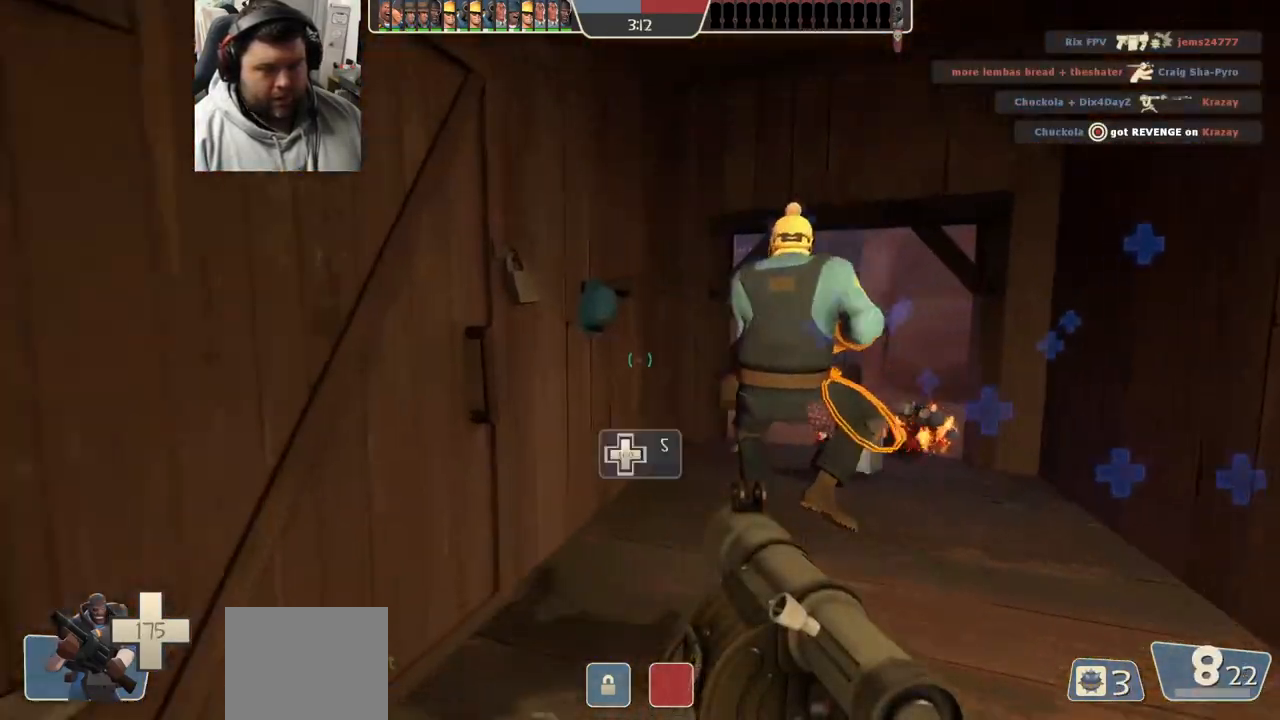
{"buttons": [], "left_stick": "up", "right_stick": "center", "events": [[67, "SQUARE", "down"], [150, "SQUARE", "up"]]}
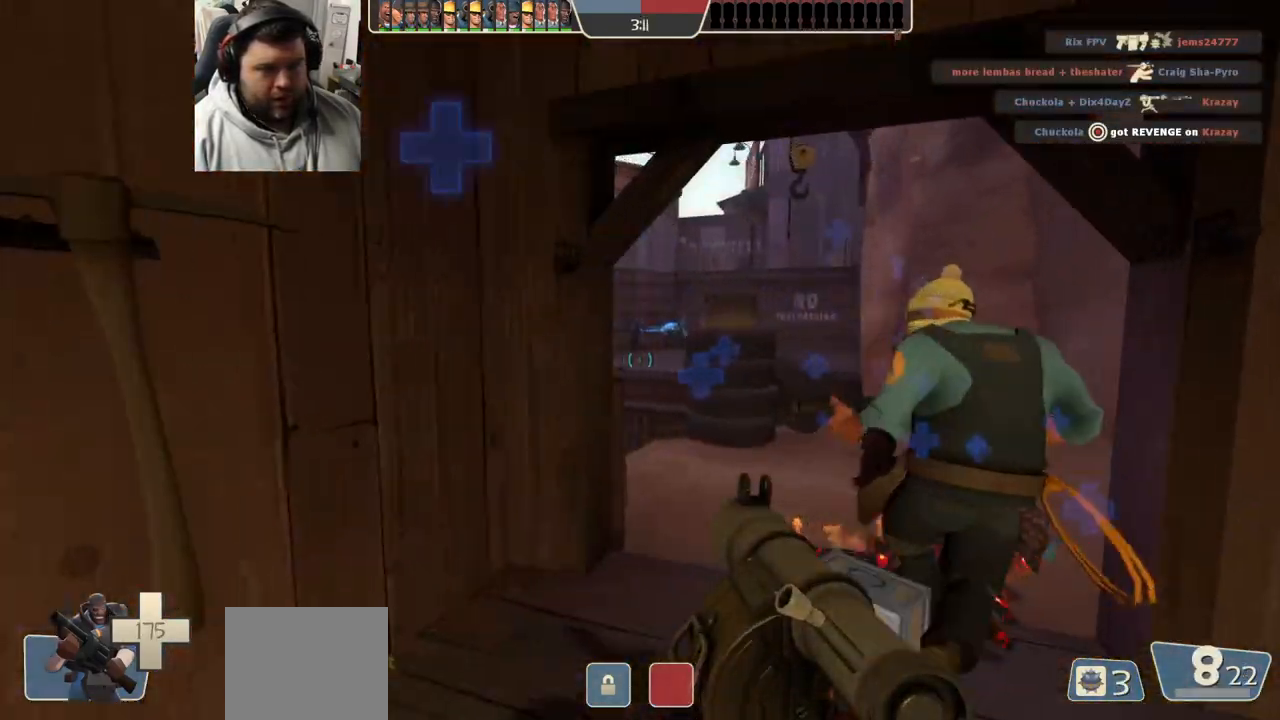
{"buttons": ["SQUARE"], "left_stick": "up-right", "right_stick": "center", "events": [[17, "left_stick", "up-right"], [33, "right_stick", "left"], [133, "right_stick", "center"], [233, "right_stick", "left"], [350, "right_stick", "center"], [483, "SQUARE", "down"]]}